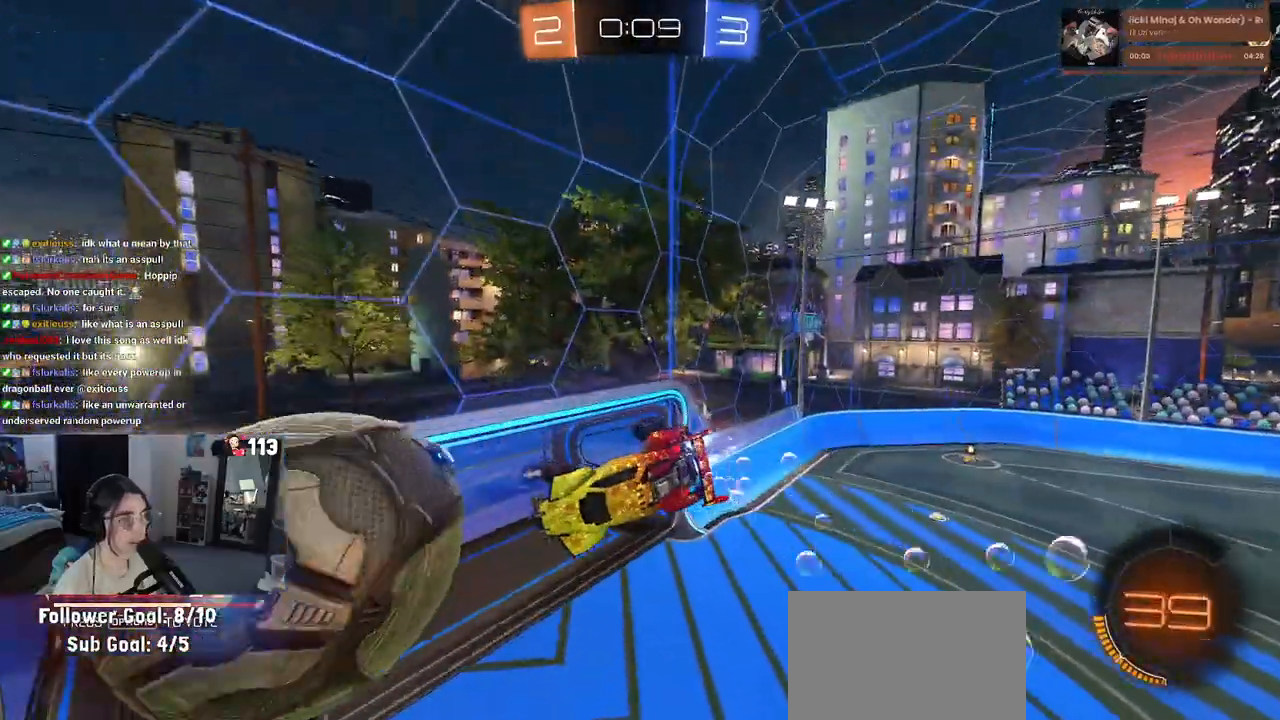
Gameplay with a controller (PlayStation layout); each line is a JSON object with the inputs held at the frame after it. "events" lists button and stick changes between this image and that frame as [ms after this image, input, new state], when the widget could be followed in between.
{"buttons": ["TRIANGLE", "R1", "R2"], "left_stick": "right", "right_stick": "center", "events": [[117, "left_stick", "right"], [417, "R2", "down"], [417, "TRIANGLE", "down"]]}
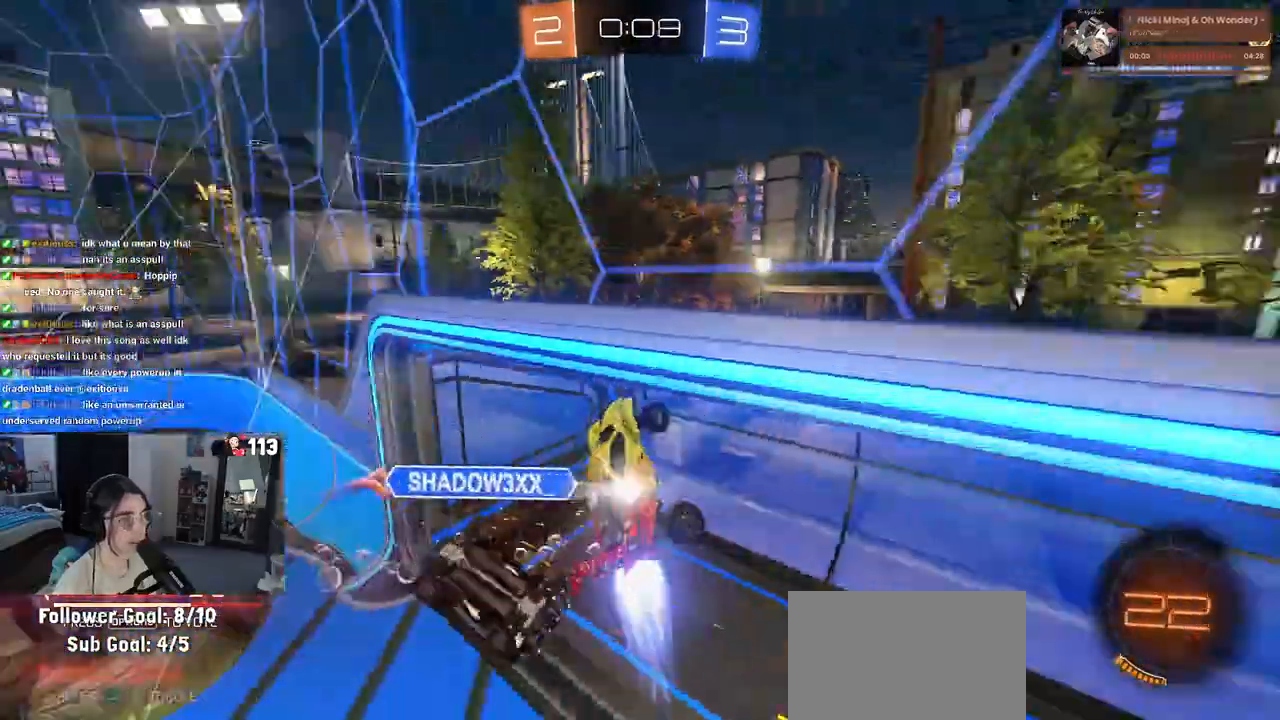
{"buttons": ["R2"], "left_stick": "right", "right_stick": "center", "events": [[67, "TRIANGLE", "up"], [117, "R1", "up"]]}
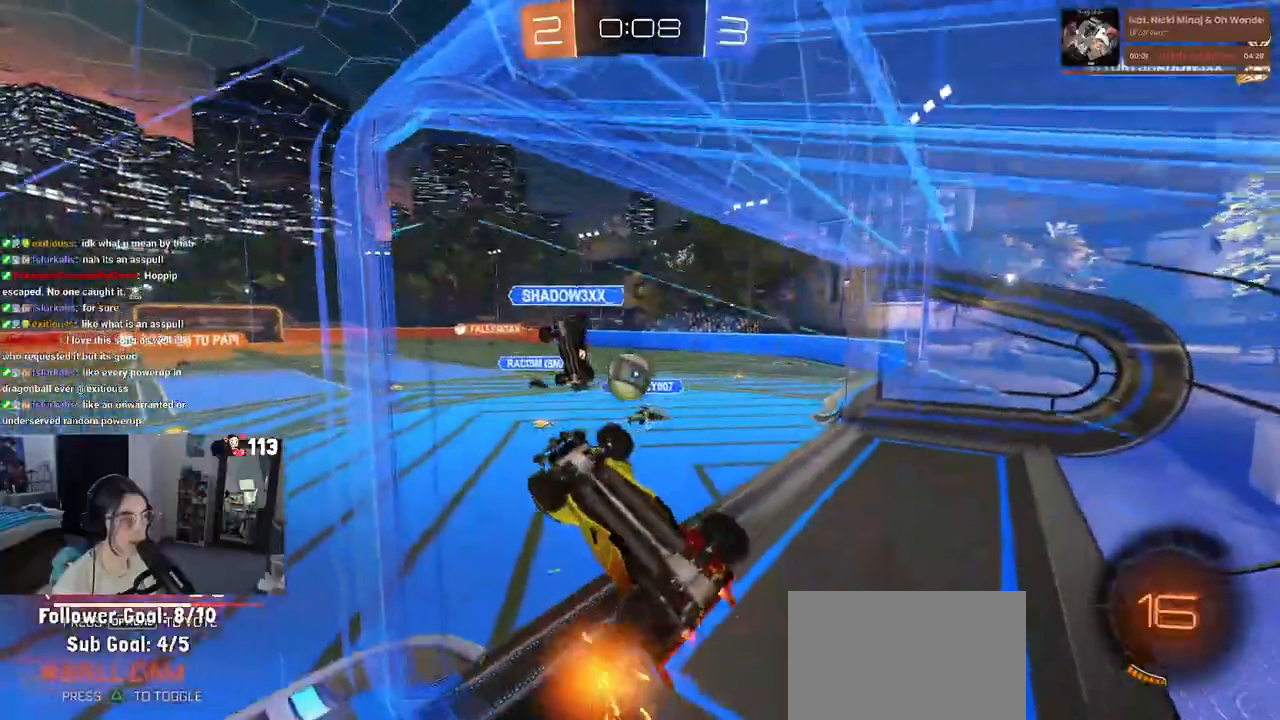
{"buttons": ["R2"], "left_stick": "right", "right_stick": "center", "events": [[33, "left_stick", "down-right"], [433, "left_stick", "right"]]}
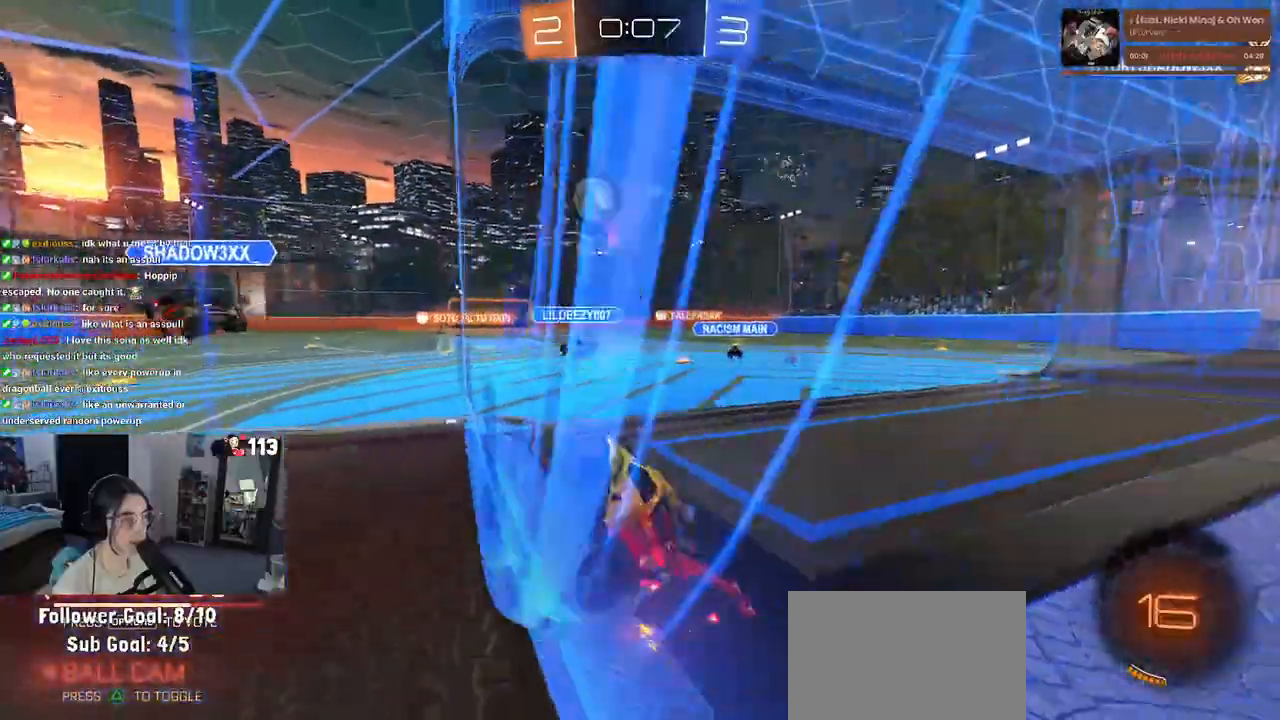
{"buttons": ["R2"], "left_stick": "center", "right_stick": "center", "events": [[350, "left_stick", "center"], [433, "left_stick", "left"], [500, "left_stick", "center"]]}
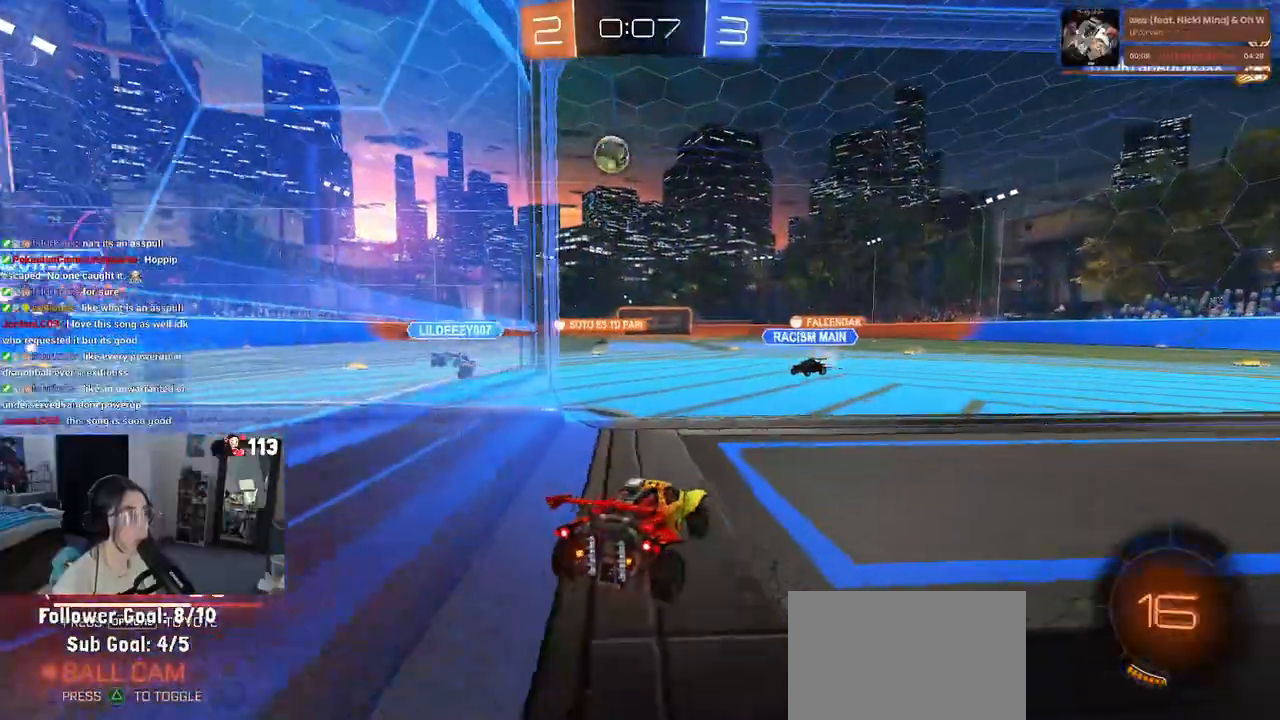
{"buttons": ["R1", "R2"], "left_stick": "center", "right_stick": "center", "events": [[50, "left_stick", "right"], [150, "R1", "down"], [183, "R3", "down"], [283, "left_stick", "center"], [317, "R3", "up"]]}
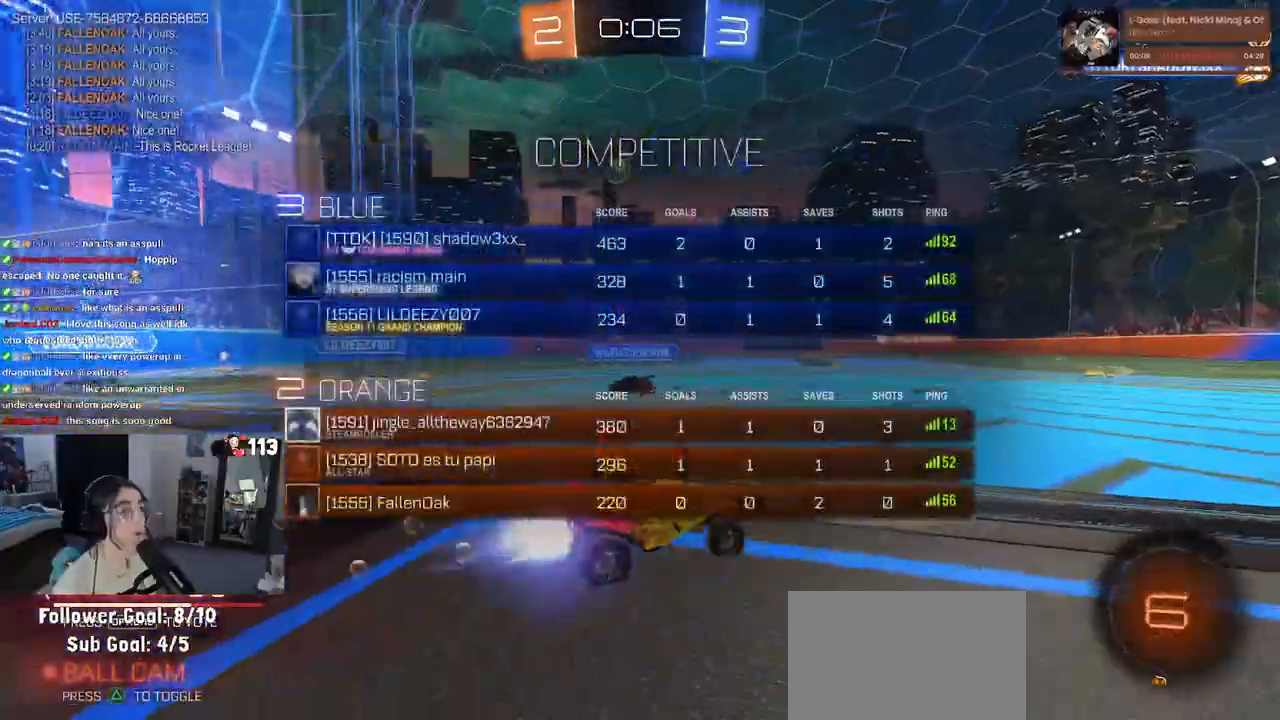
{"buttons": ["R1", "R2"], "left_stick": "center", "right_stick": "center", "events": []}
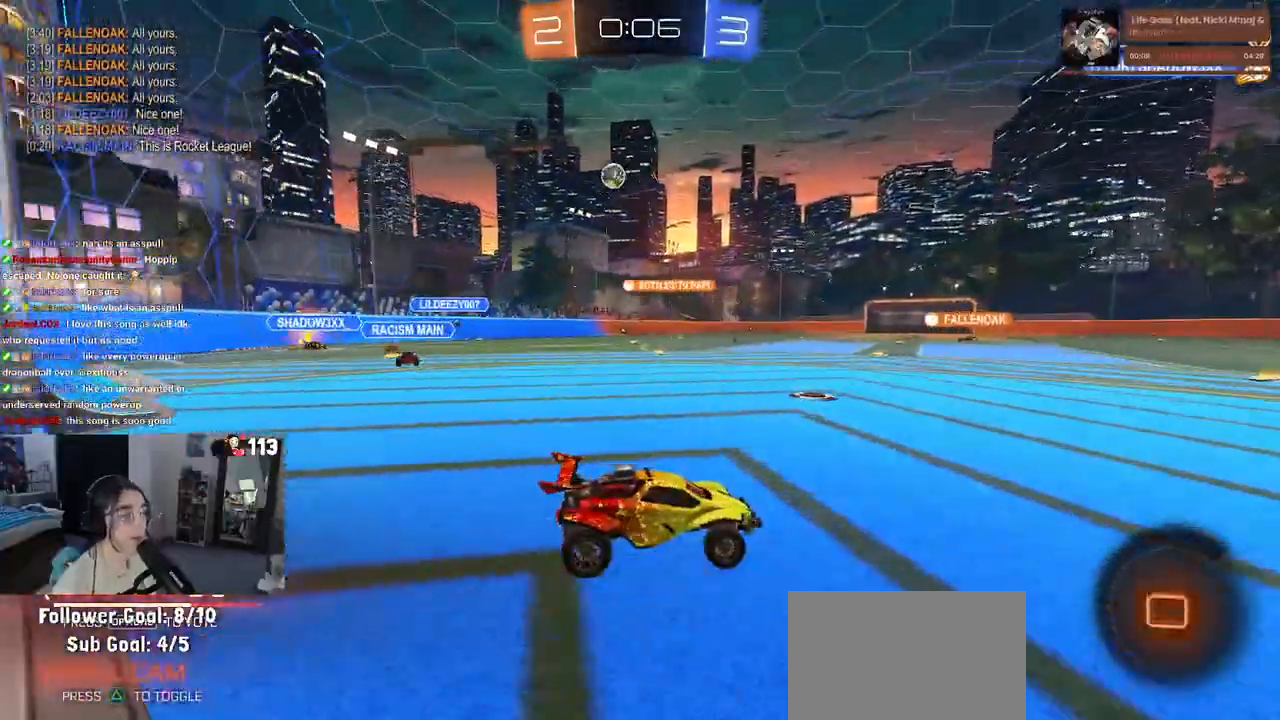
{"buttons": ["R1", "R2"], "left_stick": "down", "right_stick": "center", "events": [[50, "left_stick", "right"], [117, "CROSS", "down"], [167, "left_stick", "up-left"], [200, "CROSS", "up"], [250, "CROSS", "down"], [350, "CROSS", "up"], [383, "left_stick", "down"]]}
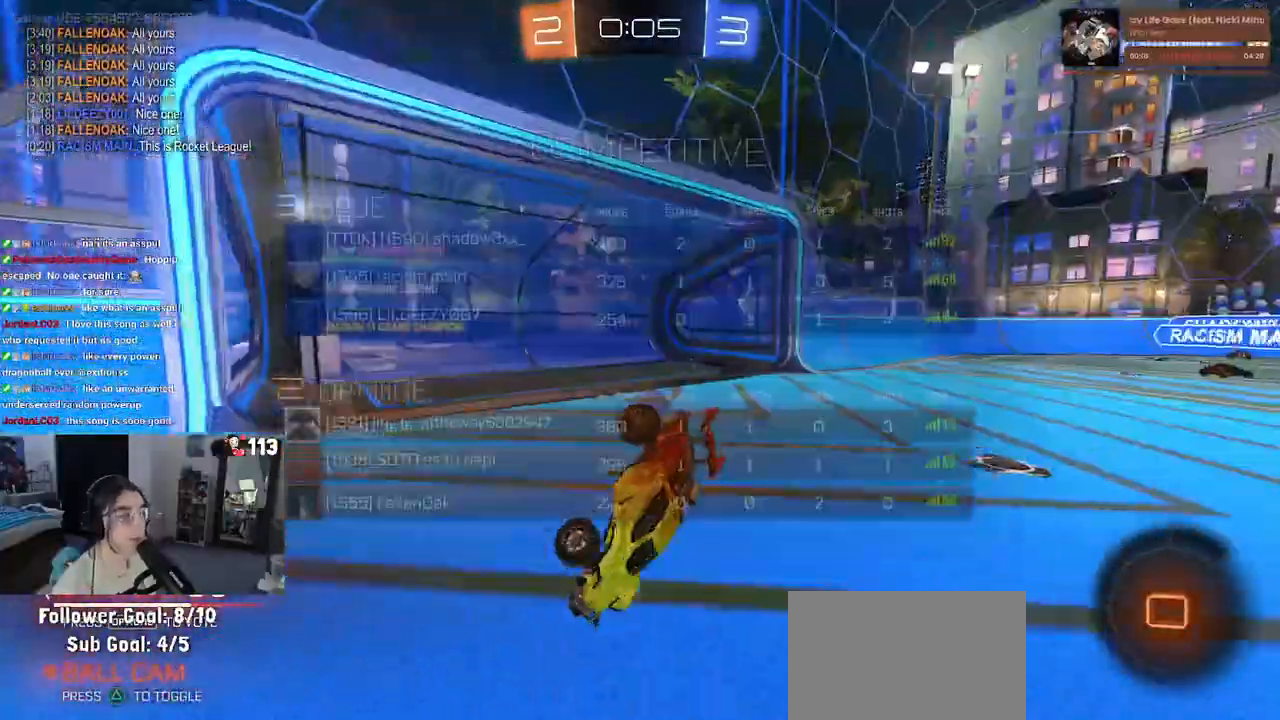
{"buttons": ["R1", "R2", "R3"], "left_stick": "down-left", "right_stick": "center", "events": [[33, "R3", "down"], [83, "left_stick", "down-left"]]}
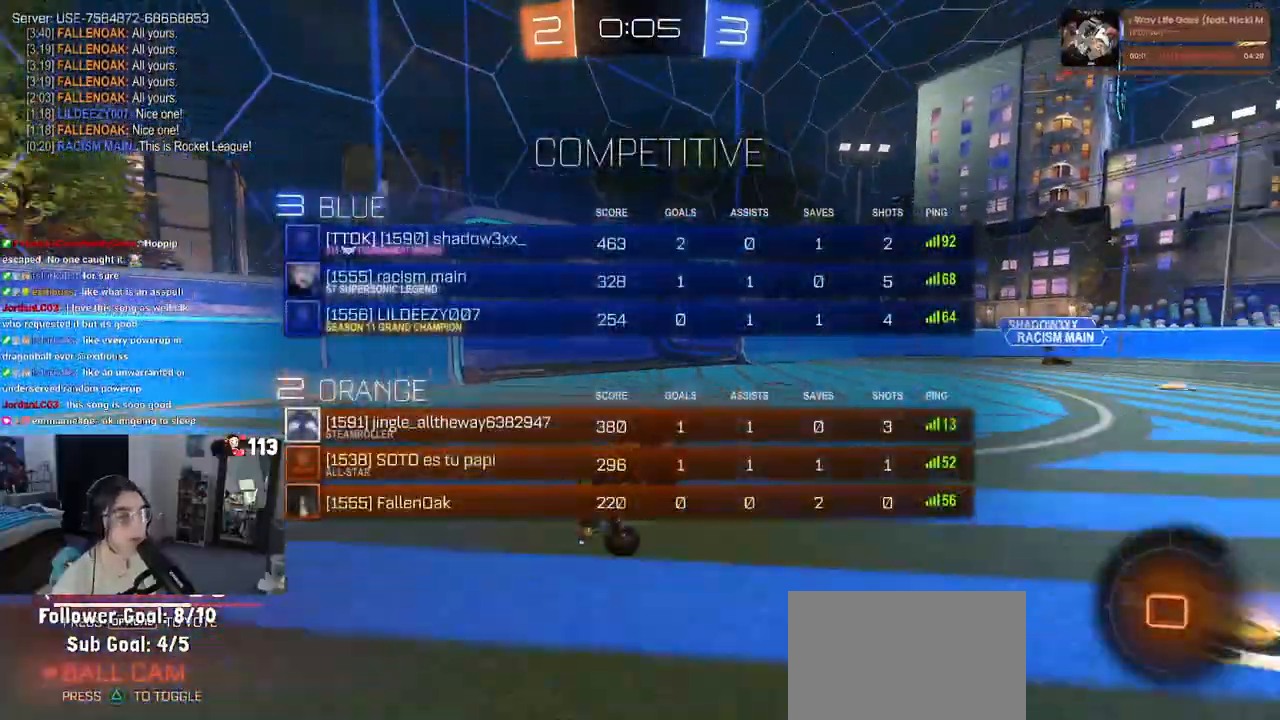
{"buttons": ["R2"], "left_stick": "center", "right_stick": "center", "events": [[133, "R3", "up"], [183, "left_stick", "center"], [217, "R1", "up"]]}
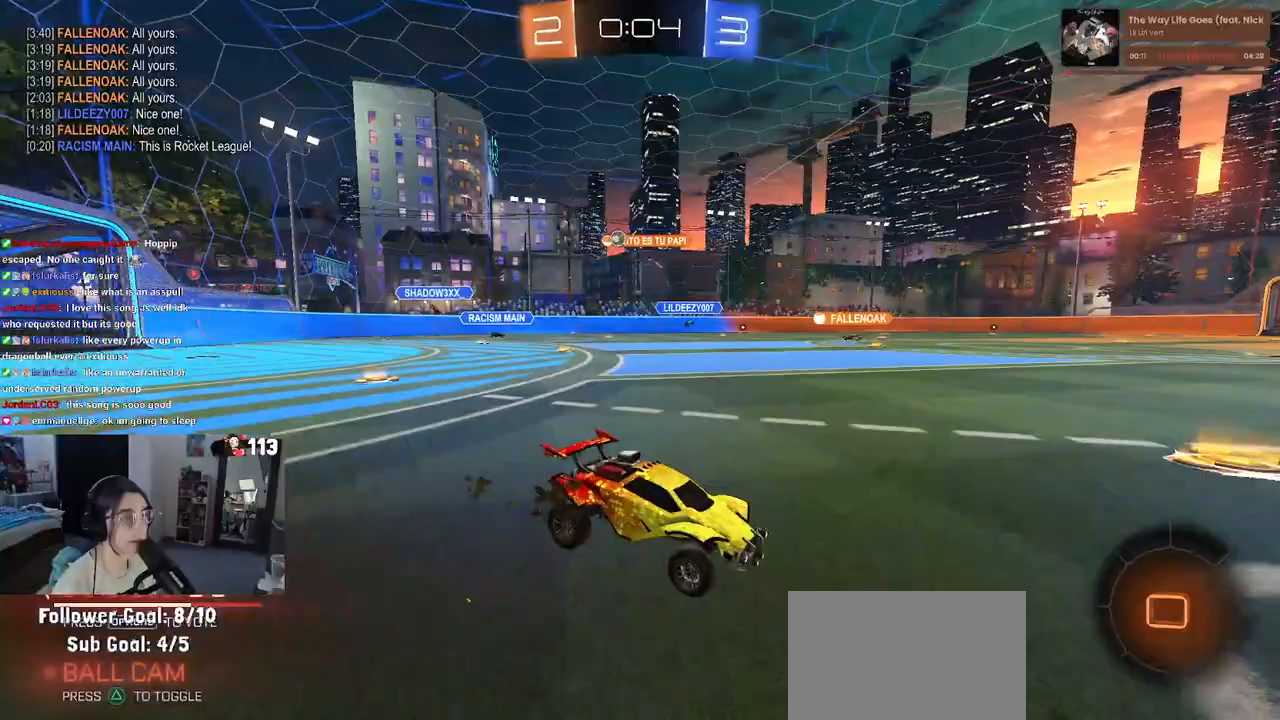
{"buttons": ["TRIANGLE", "R2"], "left_stick": "center", "right_stick": "center", "events": [[267, "left_stick", "right"], [317, "left_stick", "center"], [483, "TRIANGLE", "down"]]}
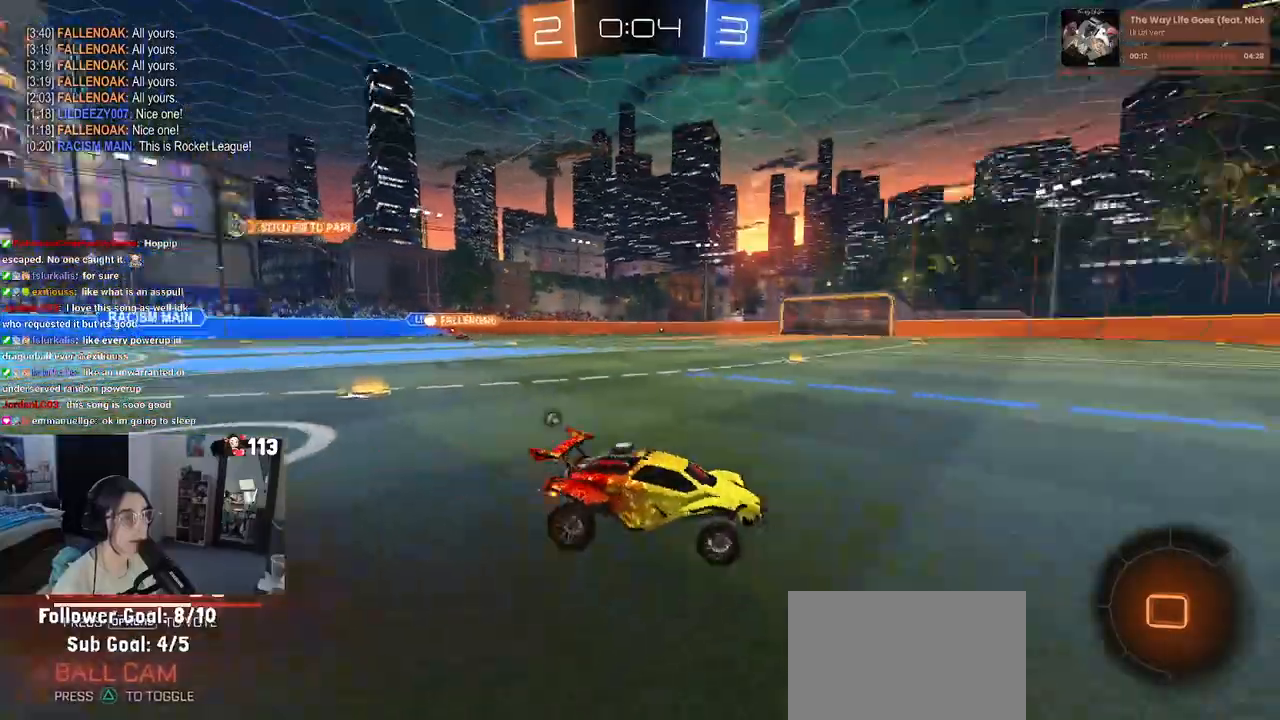
{"buttons": ["R2"], "left_stick": "left", "right_stick": "center", "events": [[67, "TRIANGLE", "up"], [83, "left_stick", "left"], [283, "left_stick", "center"], [317, "TRIANGLE", "down"], [450, "TRIANGLE", "up"], [467, "left_stick", "left"]]}
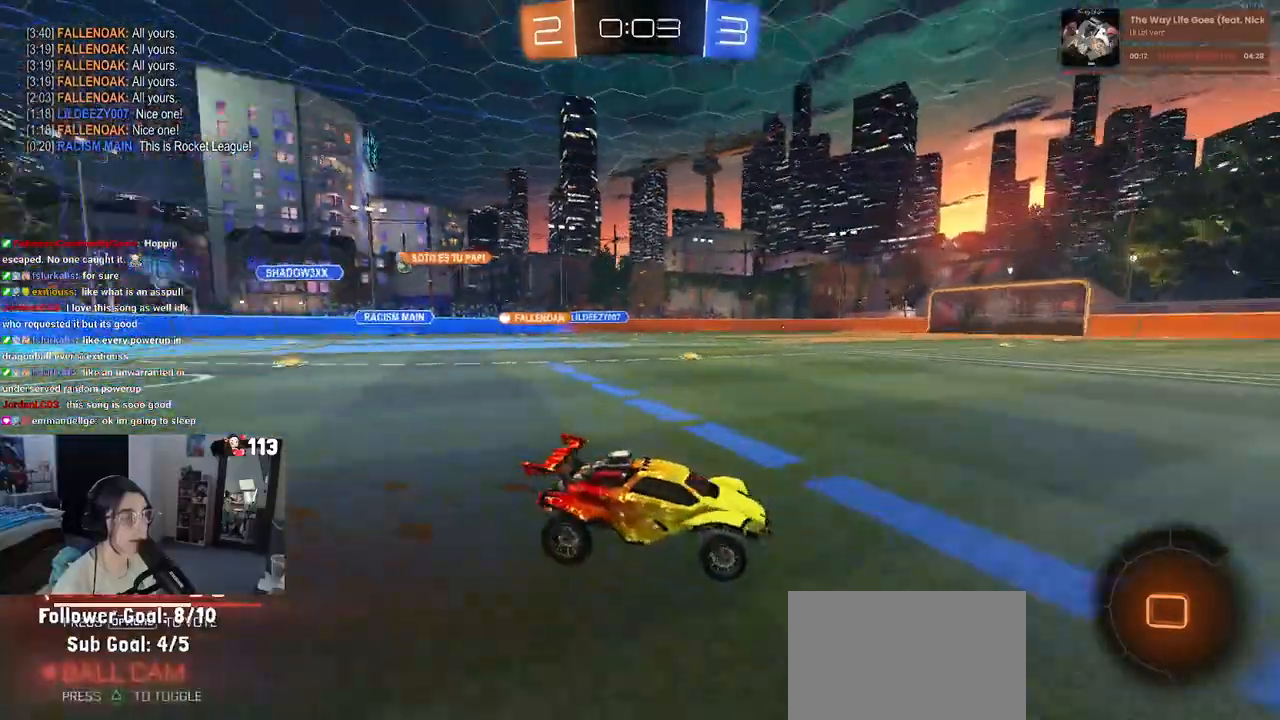
{"buttons": ["R2"], "left_stick": "left", "right_stick": "center", "events": [[150, "left_stick", "center"], [367, "left_stick", "left"]]}
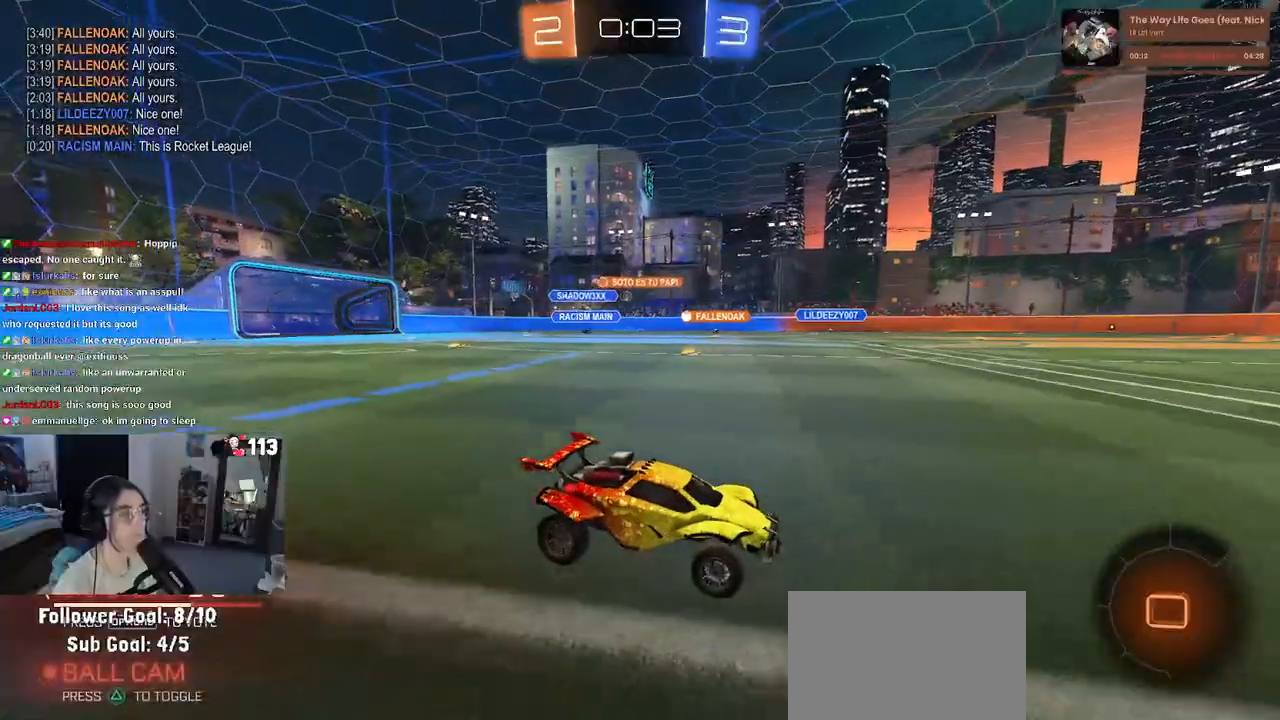
{"buttons": ["R2"], "left_stick": "left", "right_stick": "center", "events": [[33, "left_stick", "center"], [217, "left_stick", "left"]]}
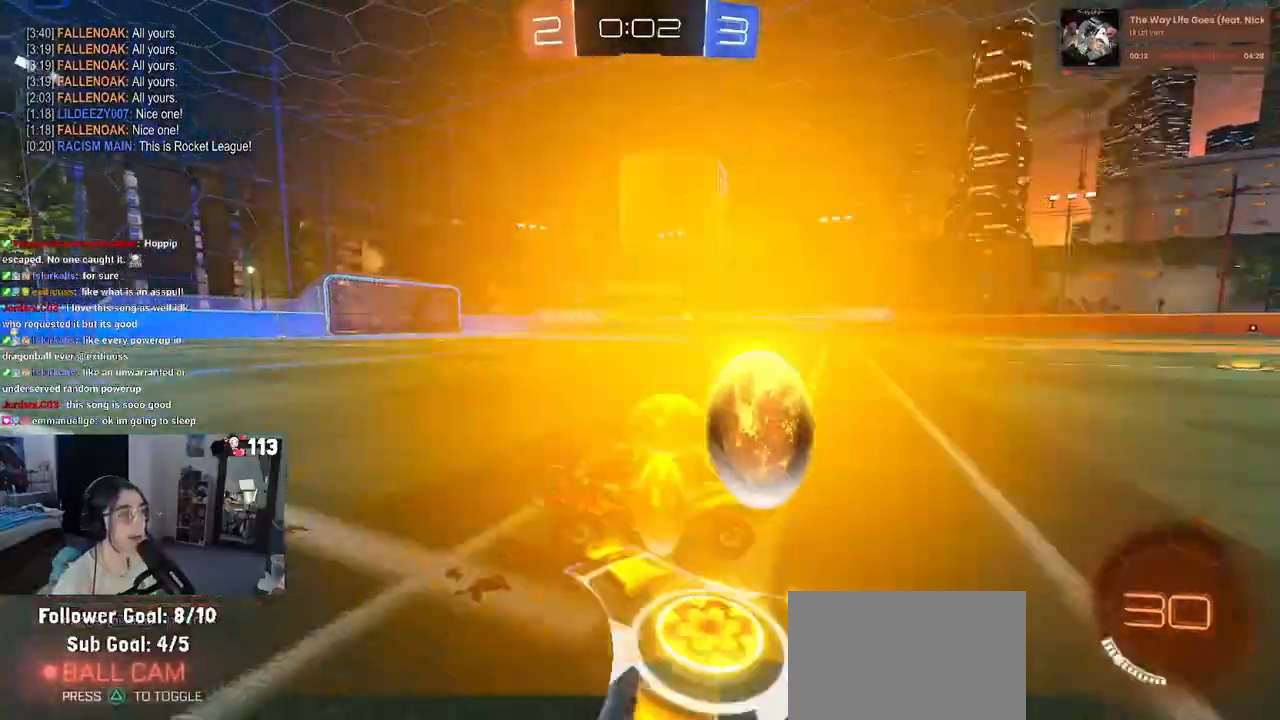
{"buttons": ["R1", "R2"], "left_stick": "left", "right_stick": "center", "events": [[183, "left_stick", "center"], [300, "left_stick", "left"], [350, "R1", "down"]]}
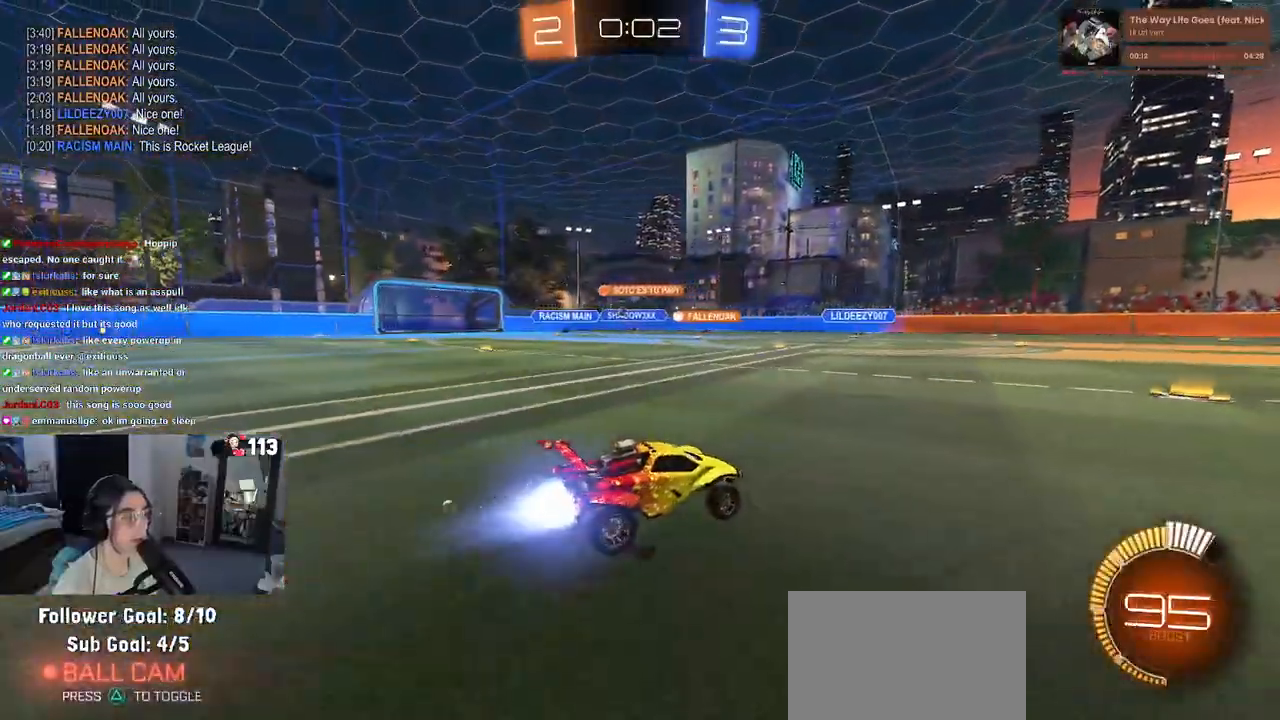
{"buttons": ["R1", "R2"], "left_stick": "left", "right_stick": "center", "events": []}
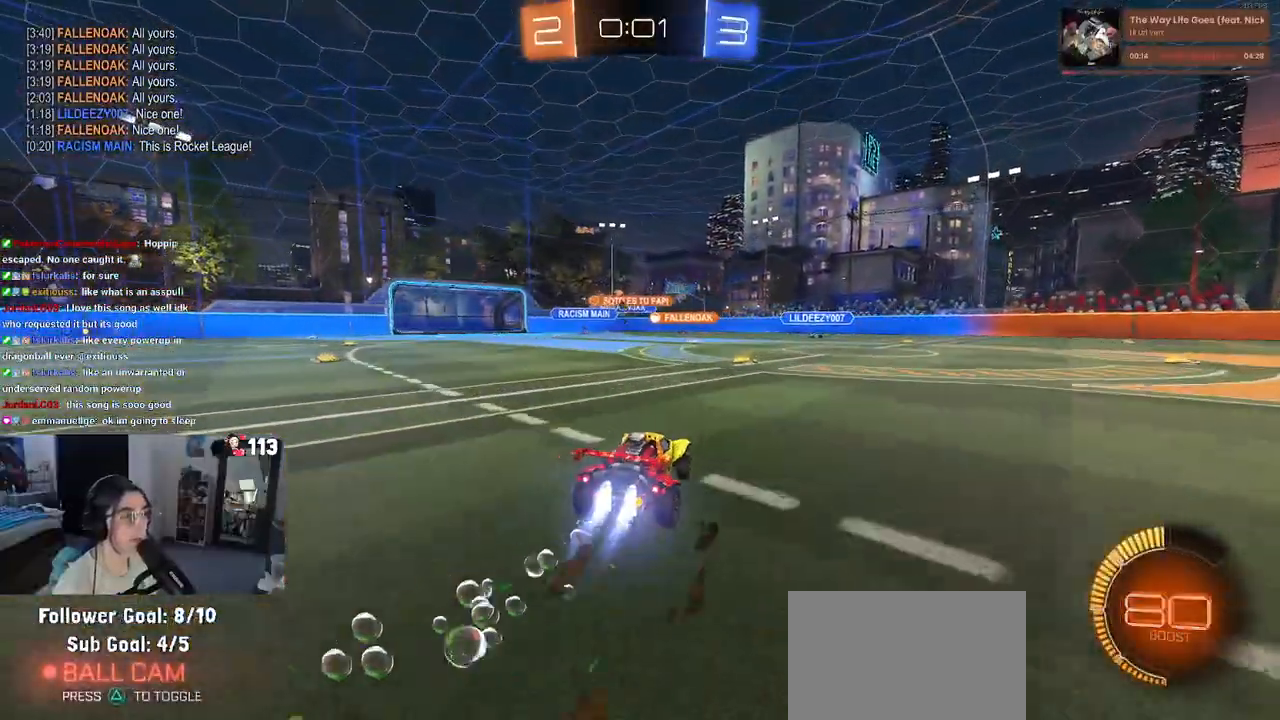
{"buttons": ["R2"], "left_stick": "center", "right_stick": "center", "events": [[117, "left_stick", "center"], [150, "R1", "up"]]}
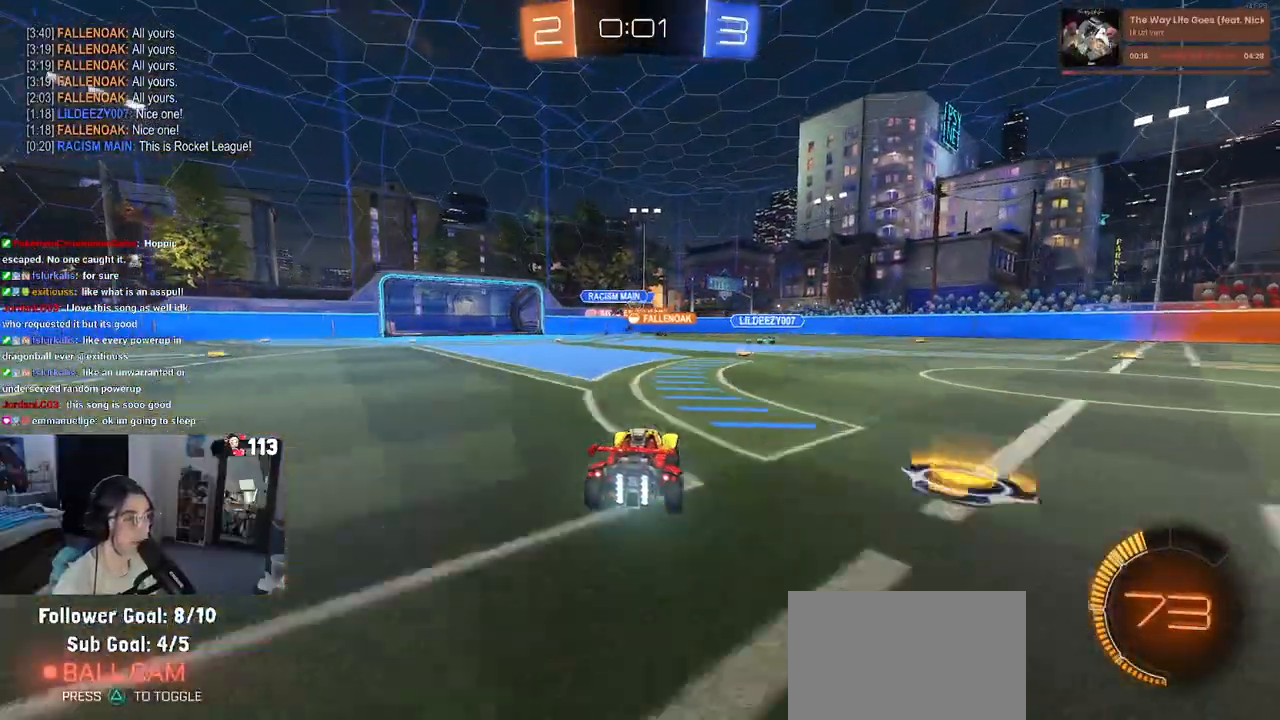
{"buttons": ["R2"], "left_stick": "left", "right_stick": "center", "events": [[483, "left_stick", "left"]]}
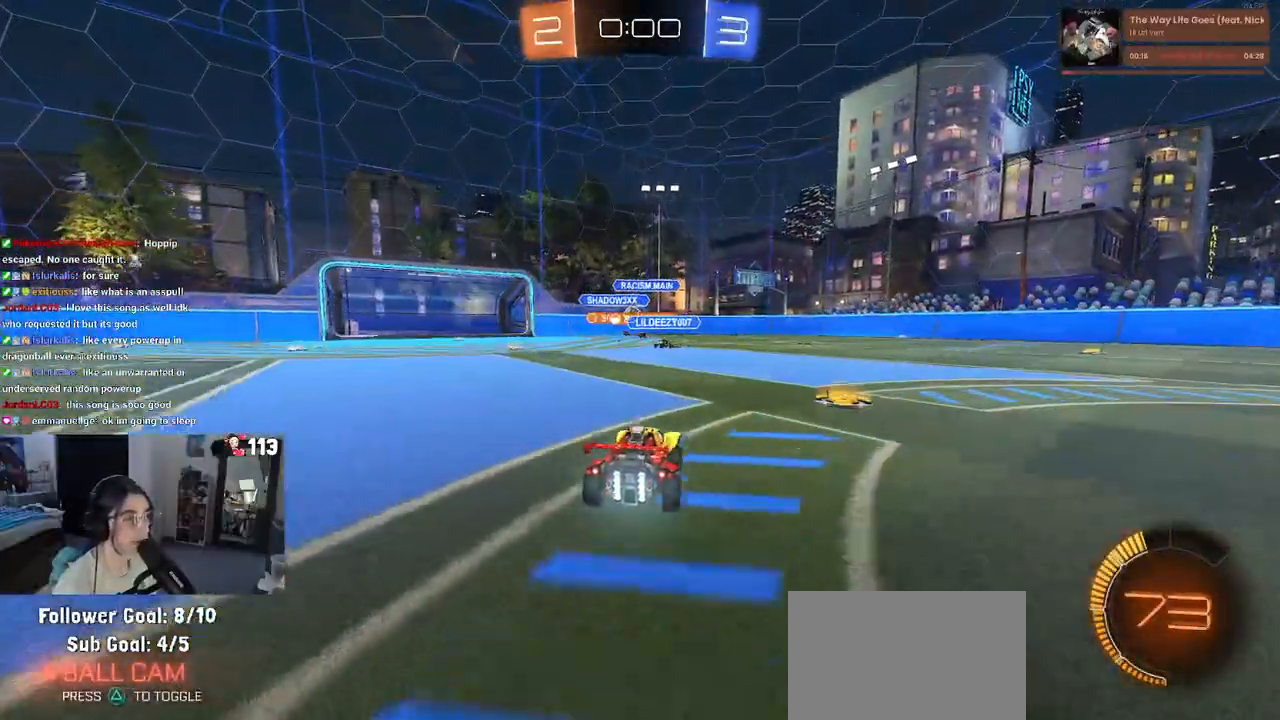
{"buttons": ["R2"], "left_stick": "center", "right_stick": "center", "events": [[233, "left_stick", "center"]]}
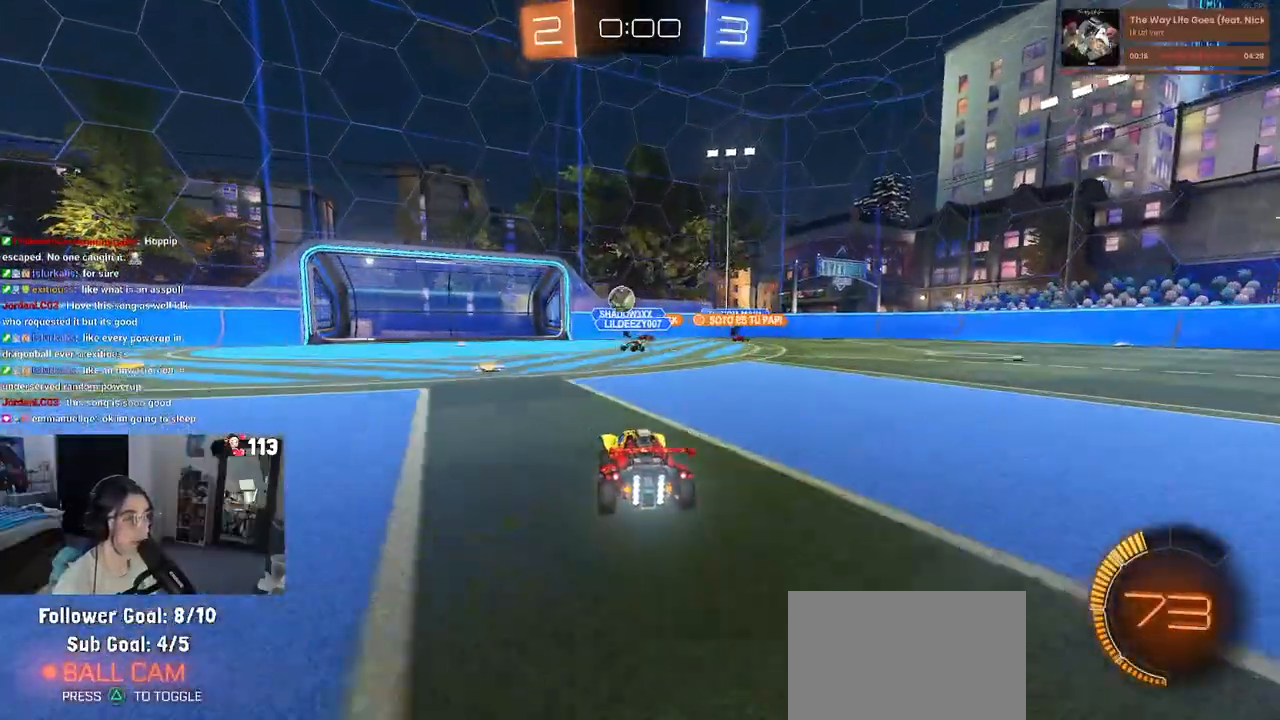
{"buttons": ["R2"], "left_stick": "left", "right_stick": "center", "events": [[50, "left_stick", "left"], [217, "R1", "down"], [450, "R1", "up"]]}
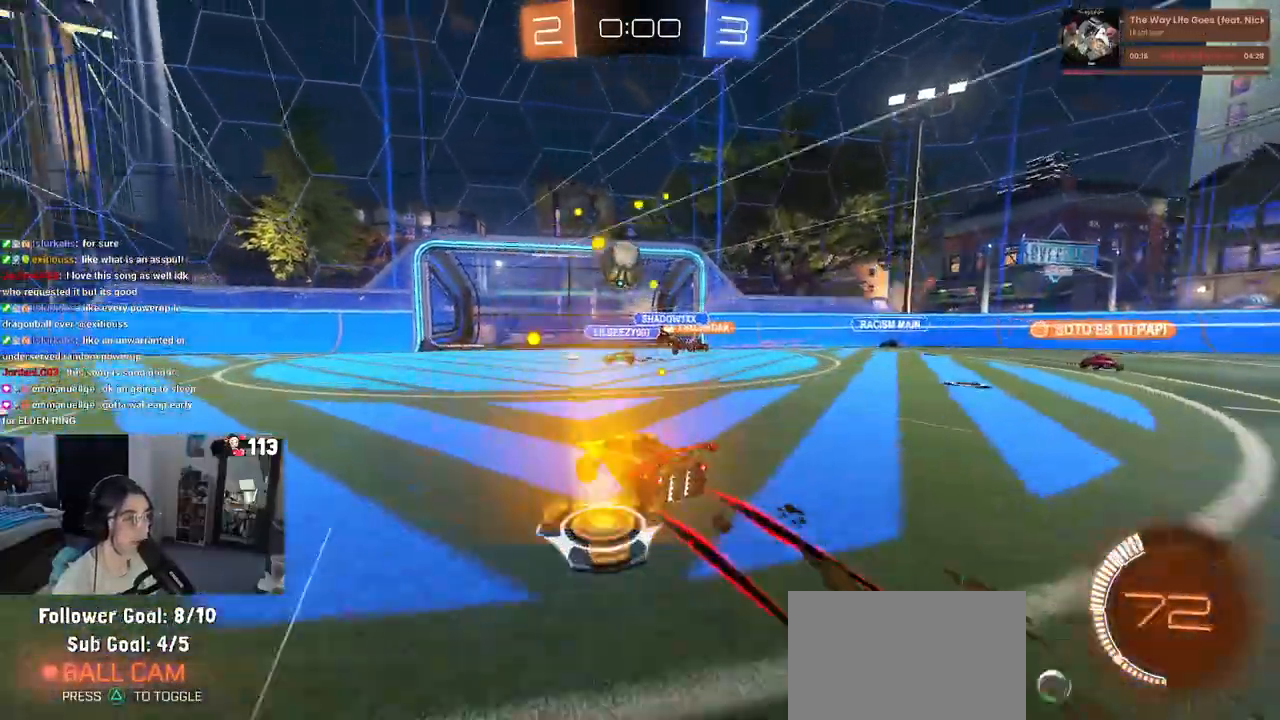
{"buttons": [], "left_stick": "center", "right_stick": "center", "events": [[367, "left_stick", "right"], [383, "R2", "up"], [500, "left_stick", "center"]]}
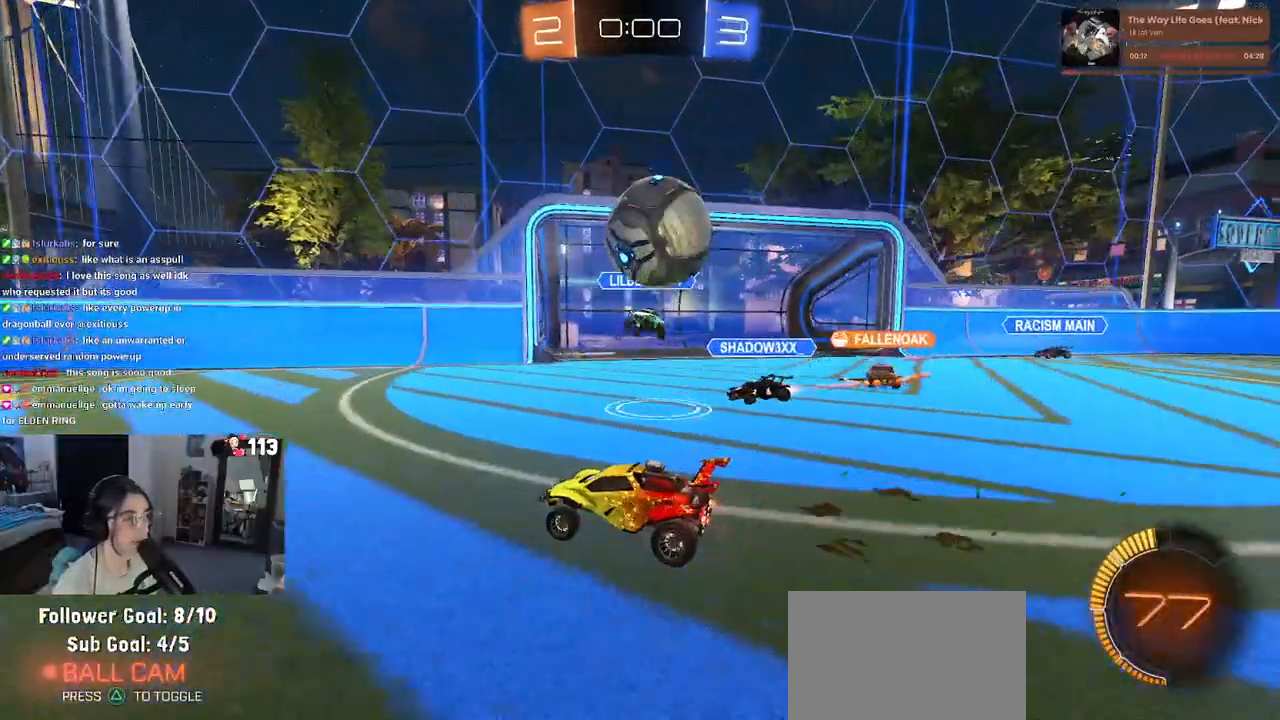
{"buttons": ["CROSS", "L2"], "left_stick": "down-right", "right_stick": "center", "events": [[50, "R2", "down"], [50, "left_stick", "left"], [183, "R2", "up"], [217, "L2", "down"], [283, "CROSS", "down"], [283, "left_stick", "down"], [350, "left_stick", "down-right"], [417, "CROSS", "up"], [450, "CROSS", "down"]]}
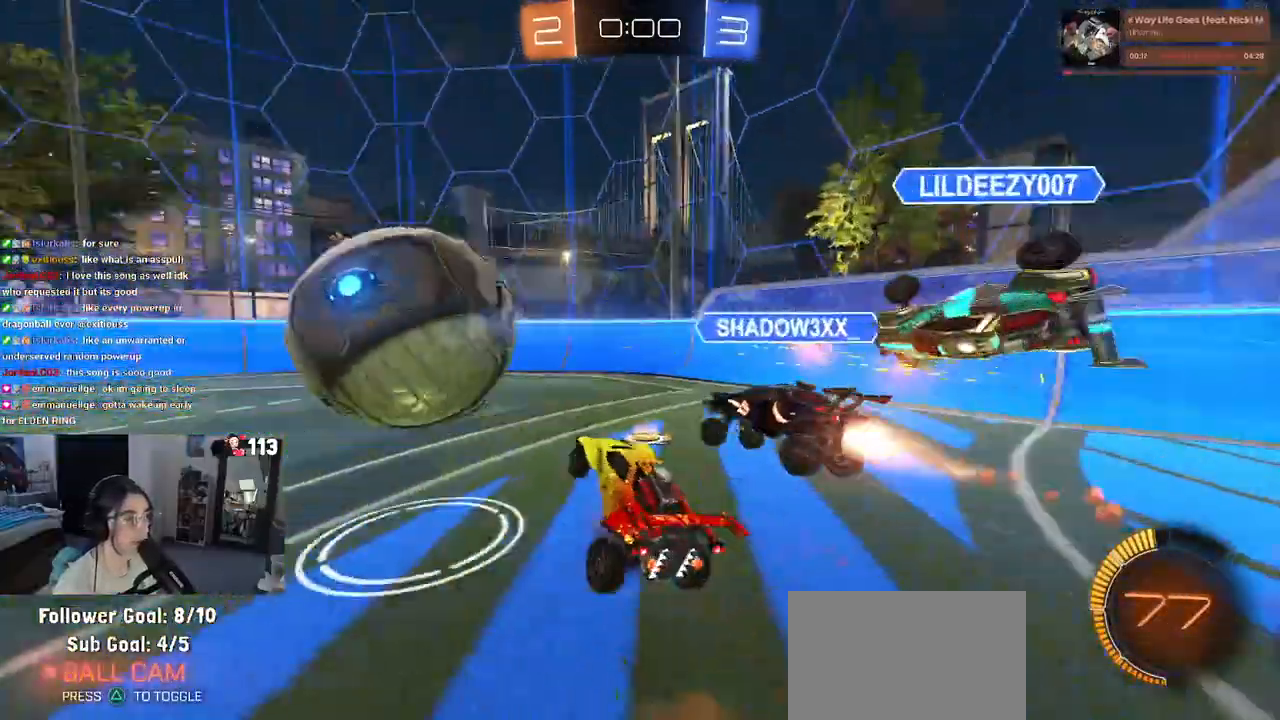
{"buttons": [], "left_stick": "center", "right_stick": "center", "events": [[100, "left_stick", "right"], [117, "CROSS", "up"], [150, "L2", "up"], [317, "left_stick", "down-right"], [500, "left_stick", "center"]]}
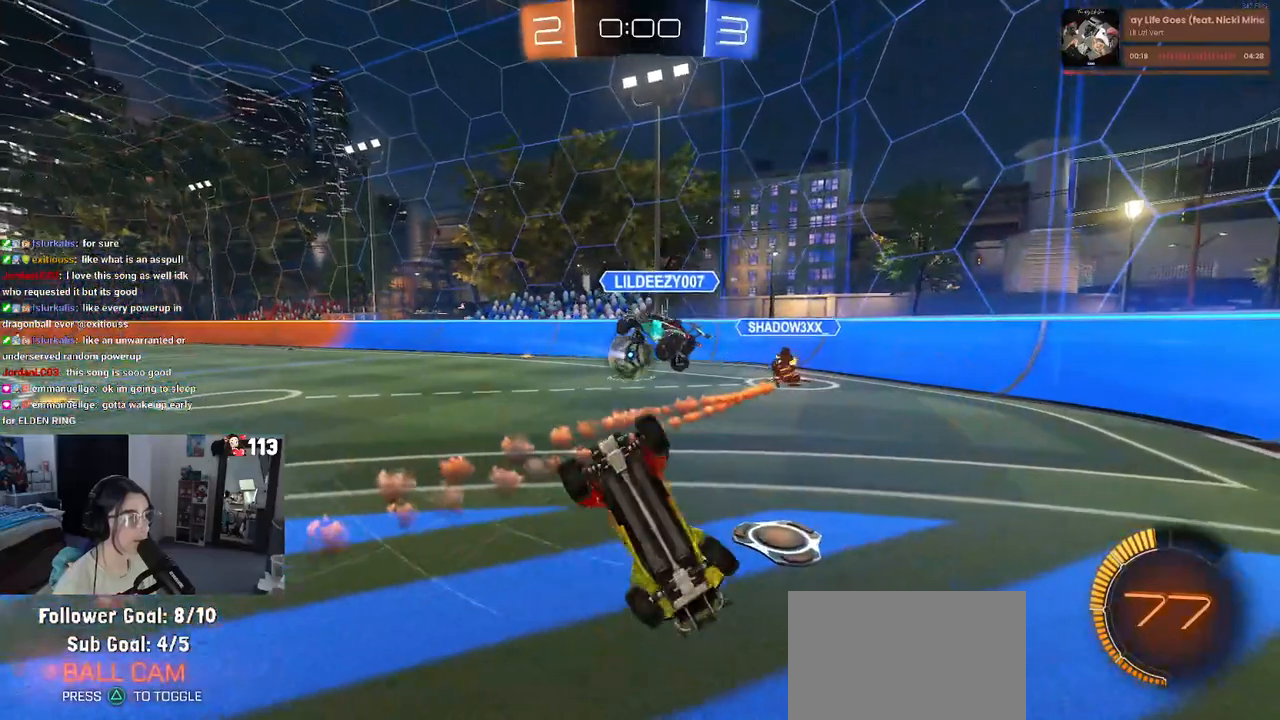
{"buttons": ["DPAD_DOWN"], "left_stick": "center", "right_stick": "center", "events": [[183, "START", "down"], [300, "DPAD_DOWN", "down"], [300, "START", "up"]]}
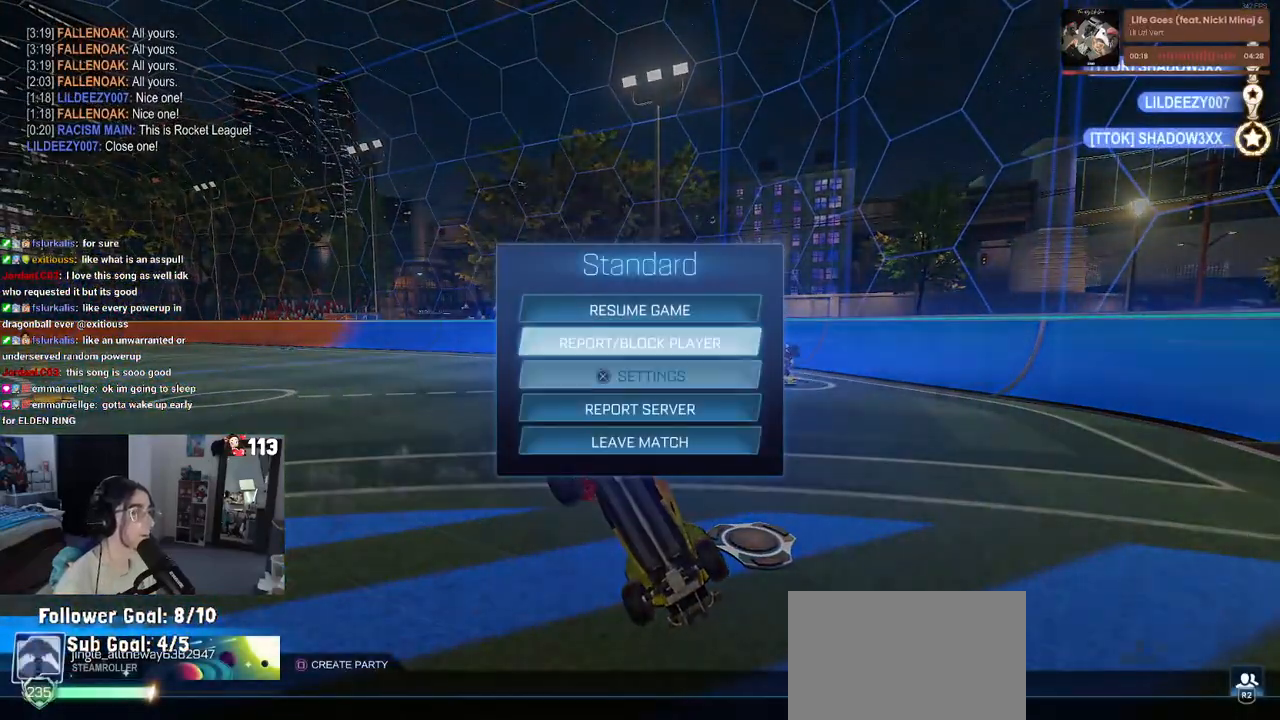
{"buttons": [], "left_stick": "center", "right_stick": "center", "events": [[200, "DPAD_DOWN", "up"]]}
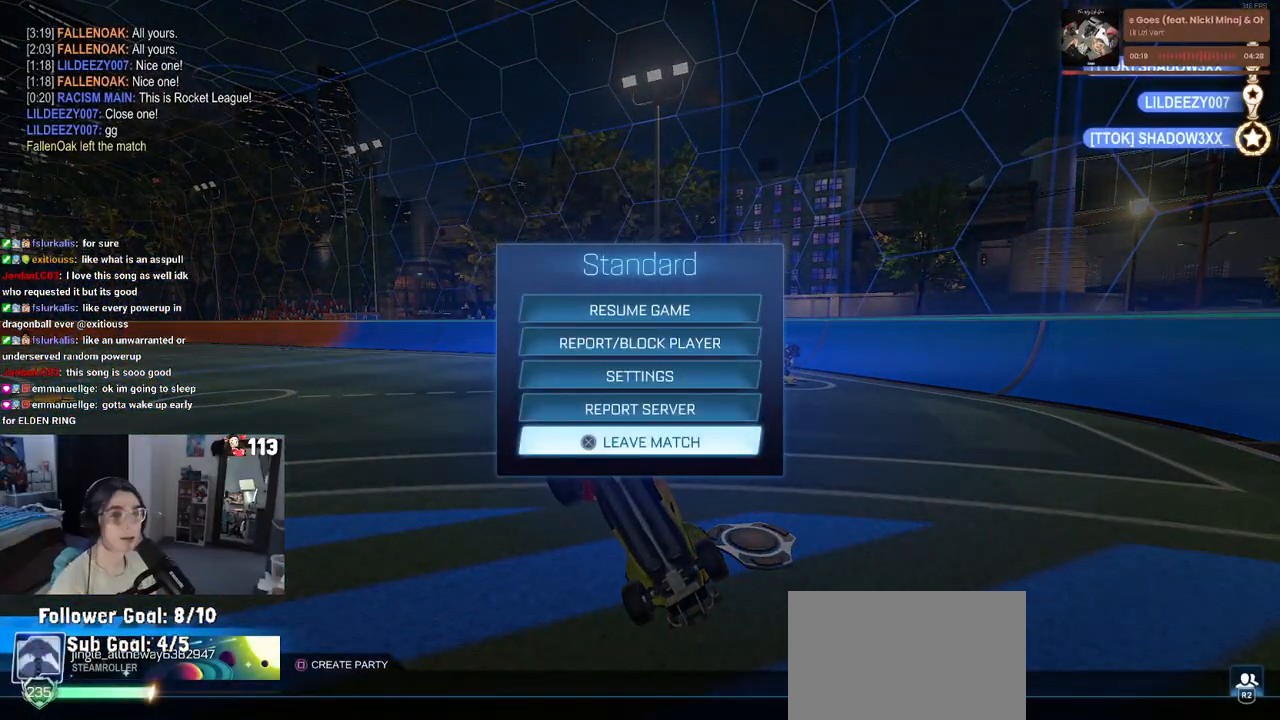
{"buttons": ["CROSS"], "left_stick": "center", "right_stick": "center", "events": [[450, "CROSS", "down"]]}
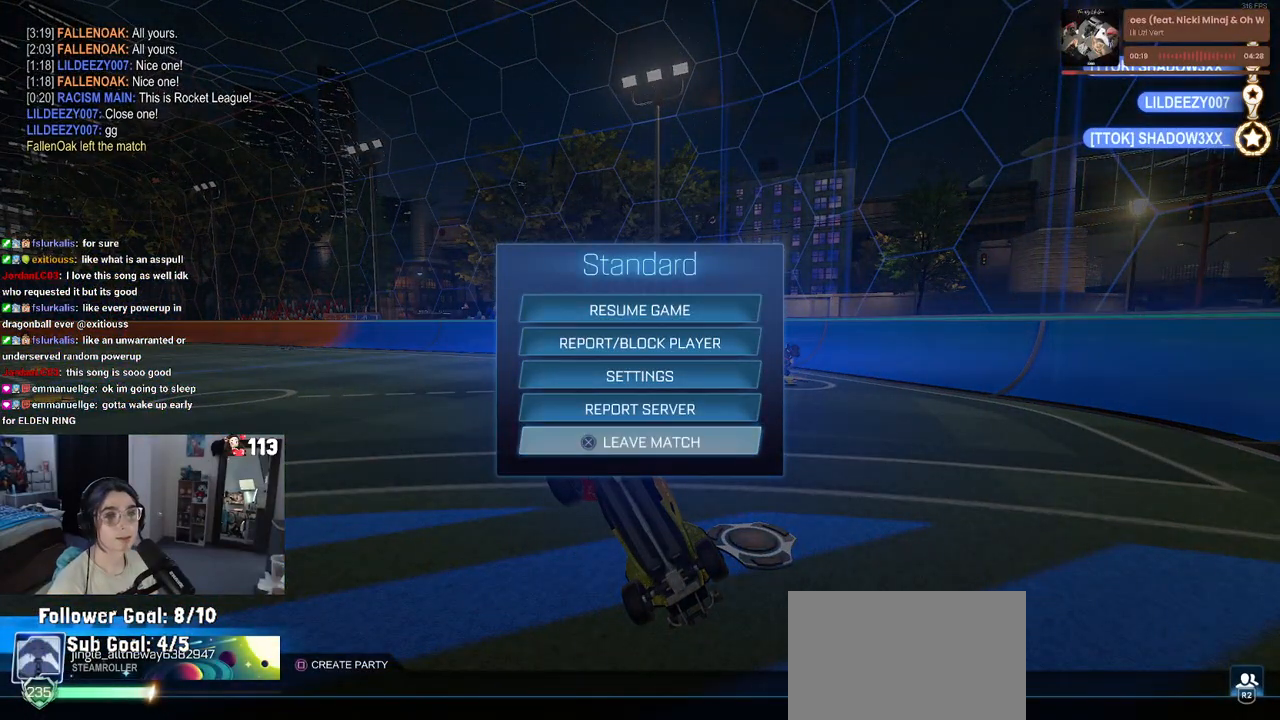
{"buttons": [], "left_stick": "center", "right_stick": "center", "events": [[33, "CROSS", "up"], [133, "DPAD_LEFT", "down"], [217, "CROSS", "down"], [217, "DPAD_LEFT", "up"], [333, "CROSS", "up"]]}